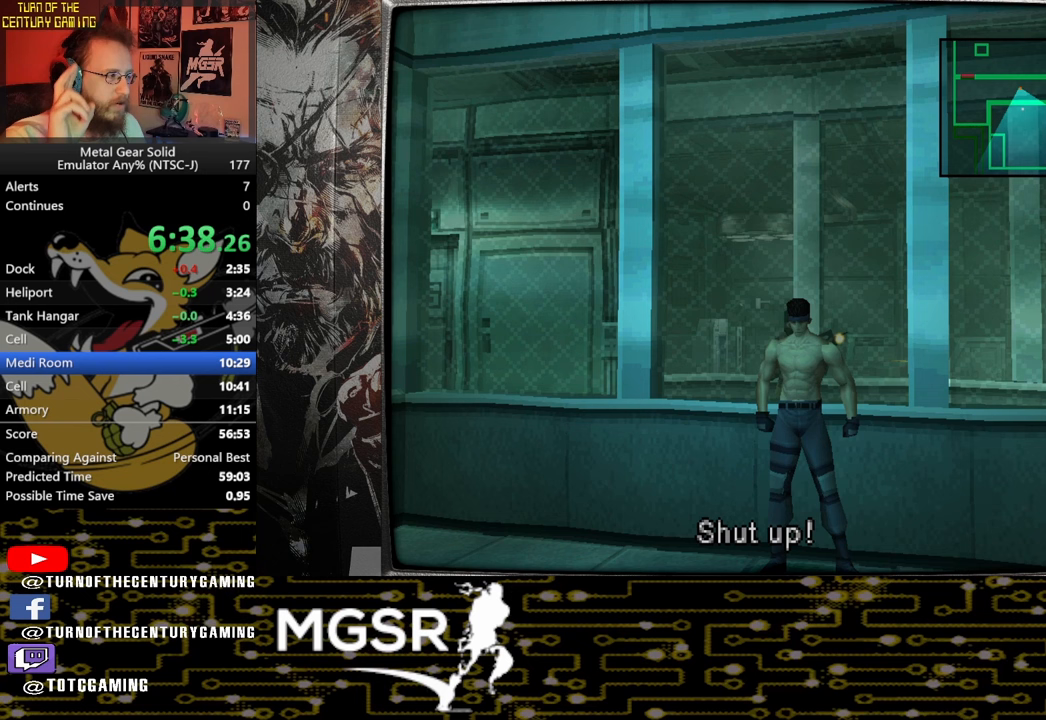
Gameplay with a controller (PlayStation layout); each line is a JSON object with the inputs held at the frame after it. "events" lists button and stick changes between this image and that frame as [ms after this image, input, new state], when the widget could be followed in between.
{"buttons": ["DPAD_UP"], "left_stick": "center", "right_stick": "center", "events": []}
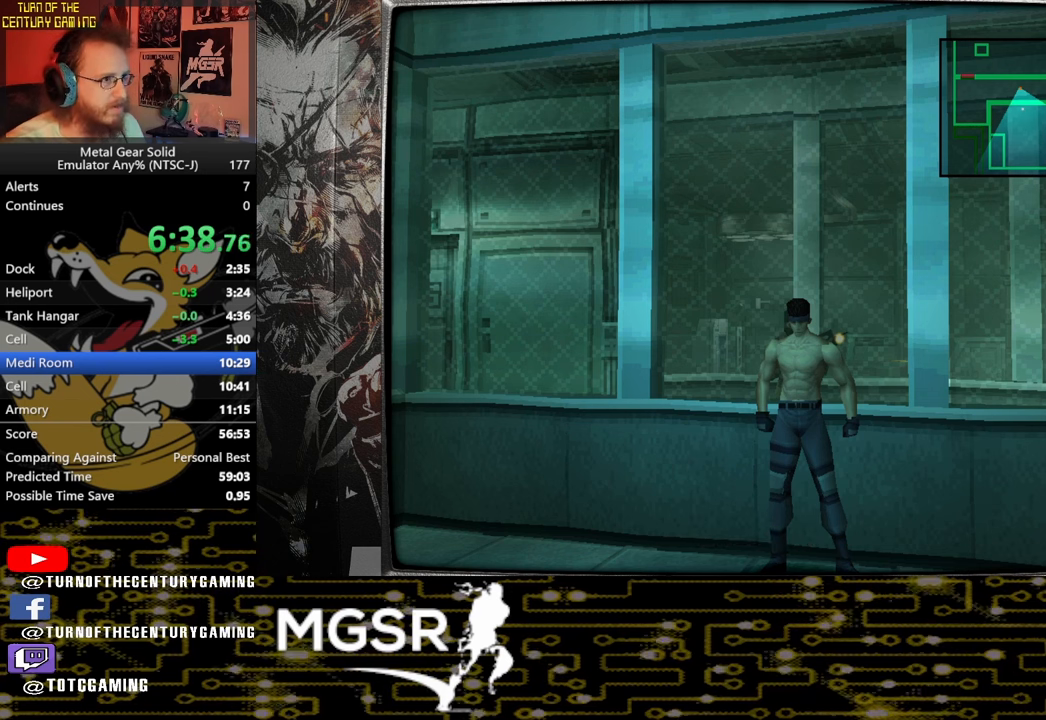
{"buttons": ["DPAD_UP"], "left_stick": "center", "right_stick": "center", "events": []}
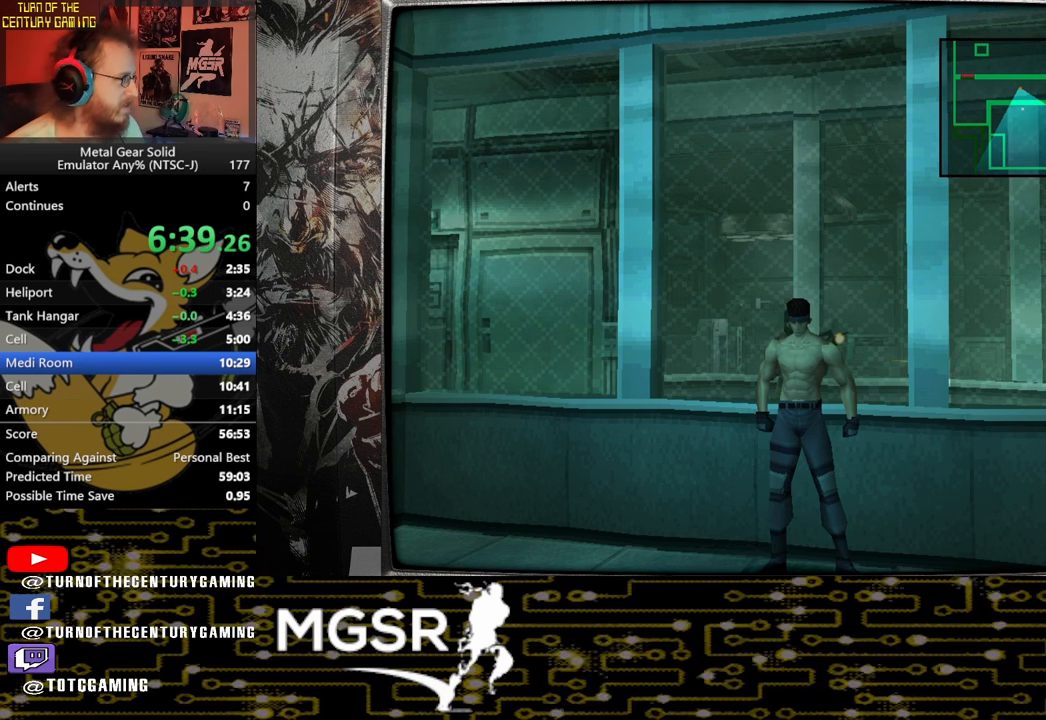
{"buttons": ["DPAD_UP"], "left_stick": "center", "right_stick": "center", "events": []}
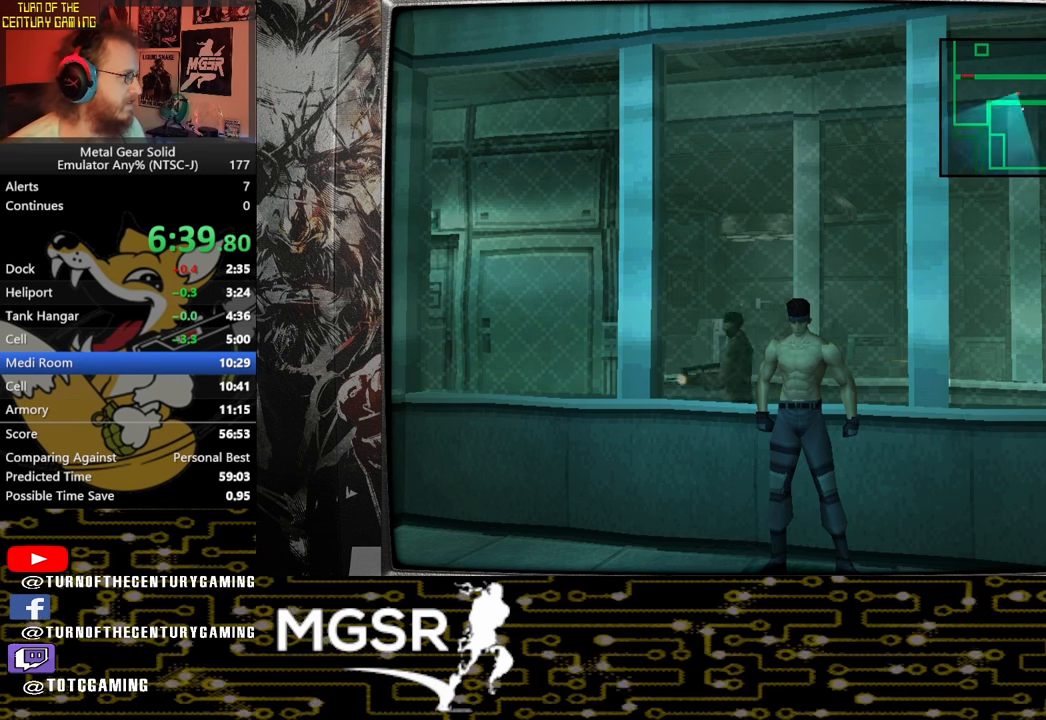
{"buttons": ["DPAD_UP"], "left_stick": "center", "right_stick": "center", "events": []}
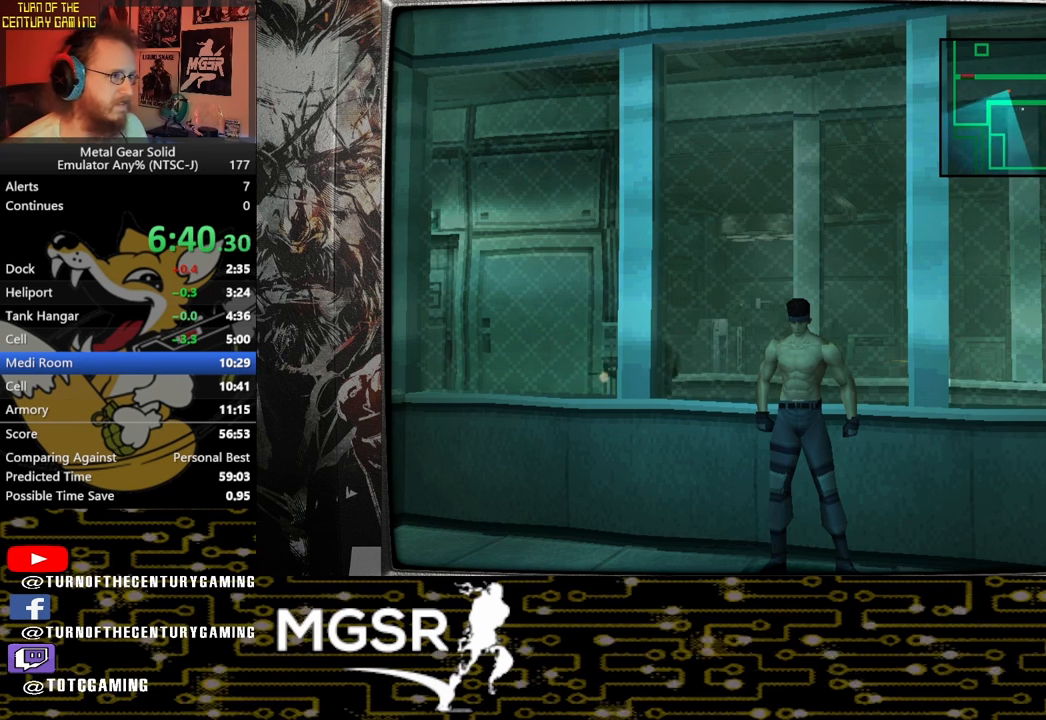
{"buttons": ["DPAD_UP"], "left_stick": "center", "right_stick": "center", "events": []}
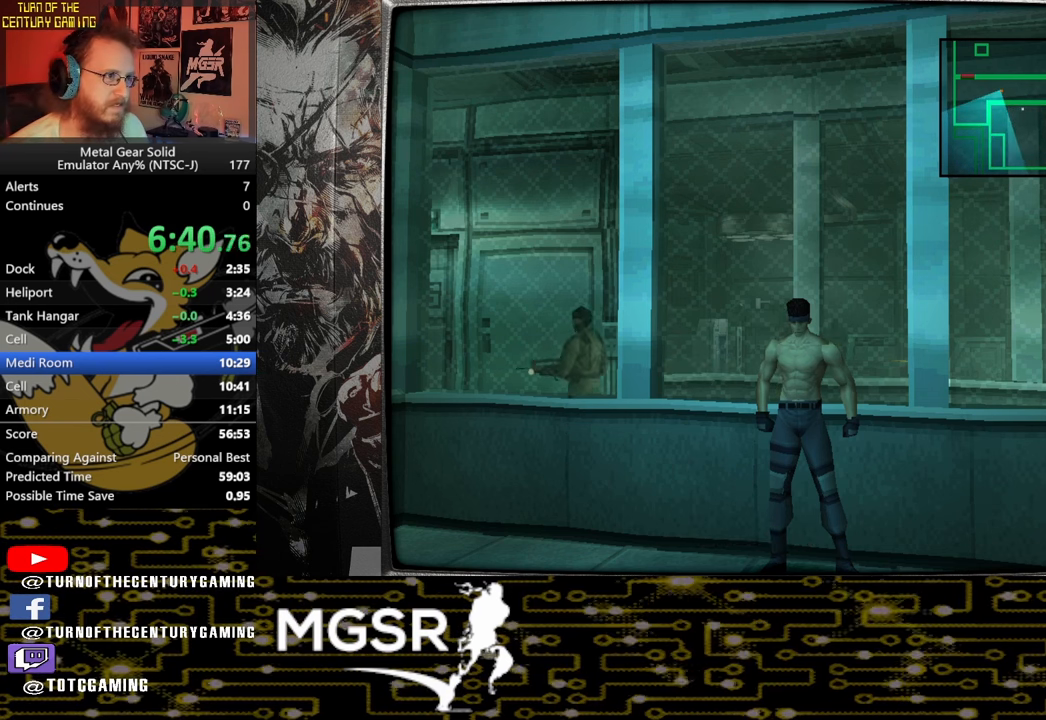
{"buttons": ["DPAD_UP"], "left_stick": "center", "right_stick": "center", "events": []}
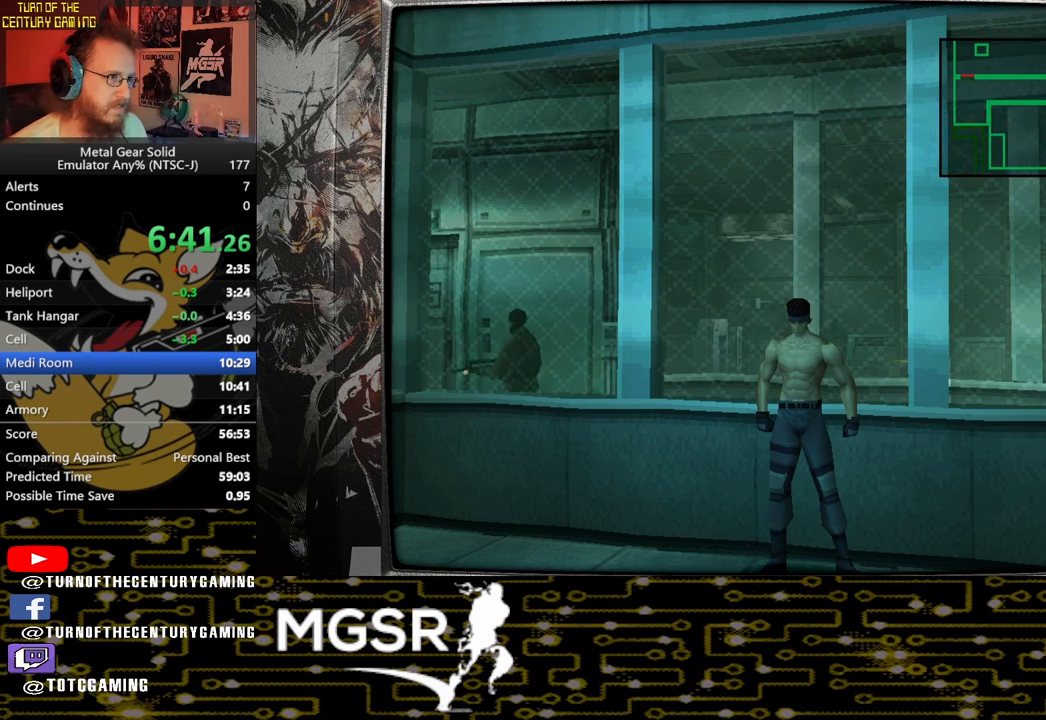
{"buttons": ["DPAD_UP"], "left_stick": "center", "right_stick": "center", "events": [[150, "CIRCLE", "down"], [350, "CIRCLE", "up"]]}
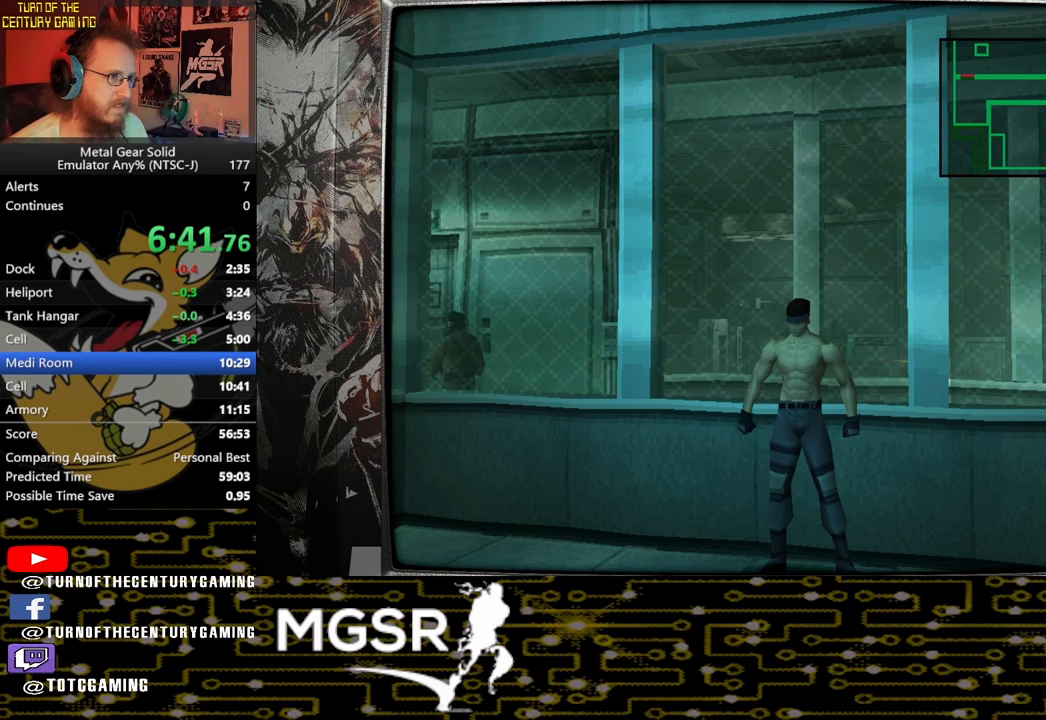
{"buttons": ["DPAD_UP"], "left_stick": "center", "right_stick": "center", "events": []}
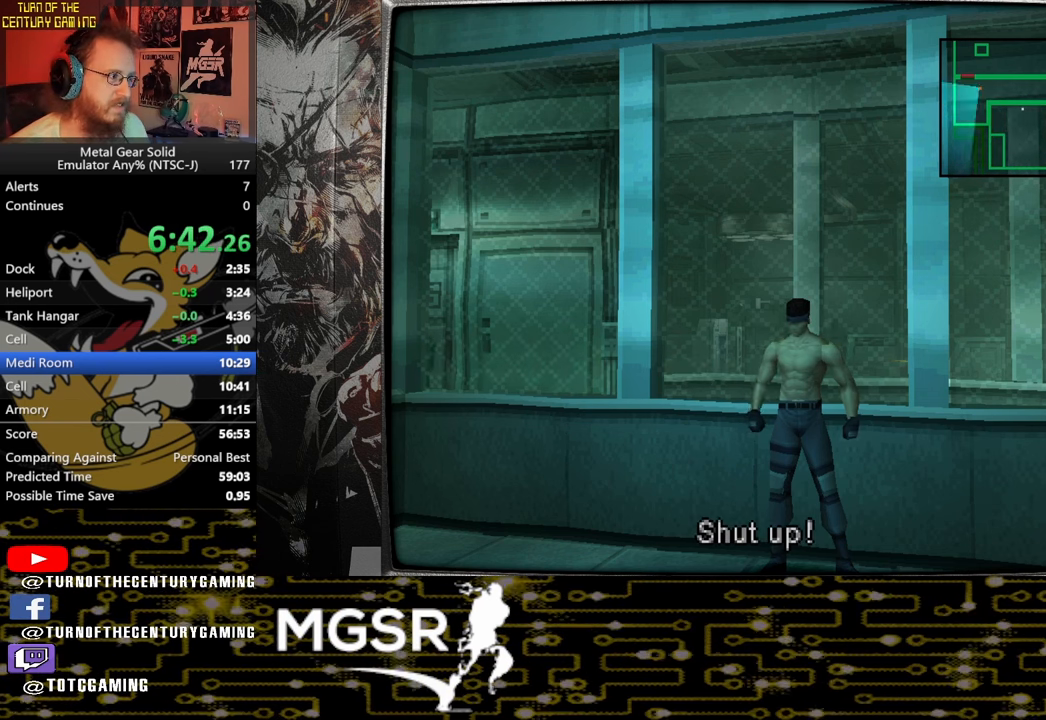
{"buttons": ["DPAD_UP"], "left_stick": "center", "right_stick": "center", "events": []}
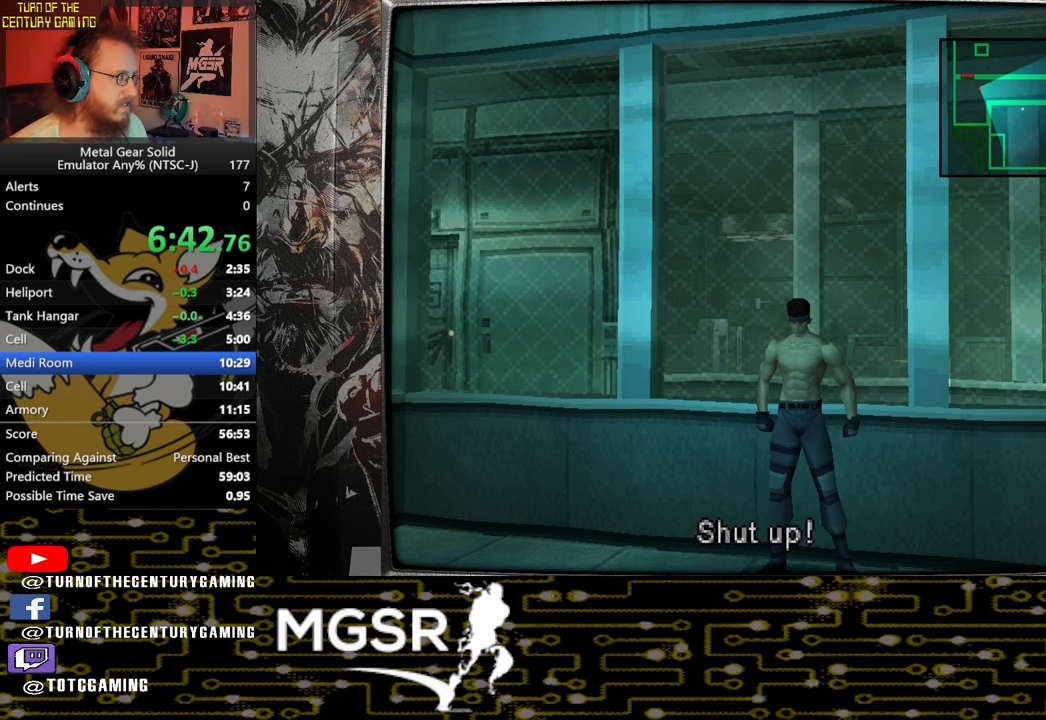
{"buttons": ["DPAD_UP"], "left_stick": "center", "right_stick": "center", "events": []}
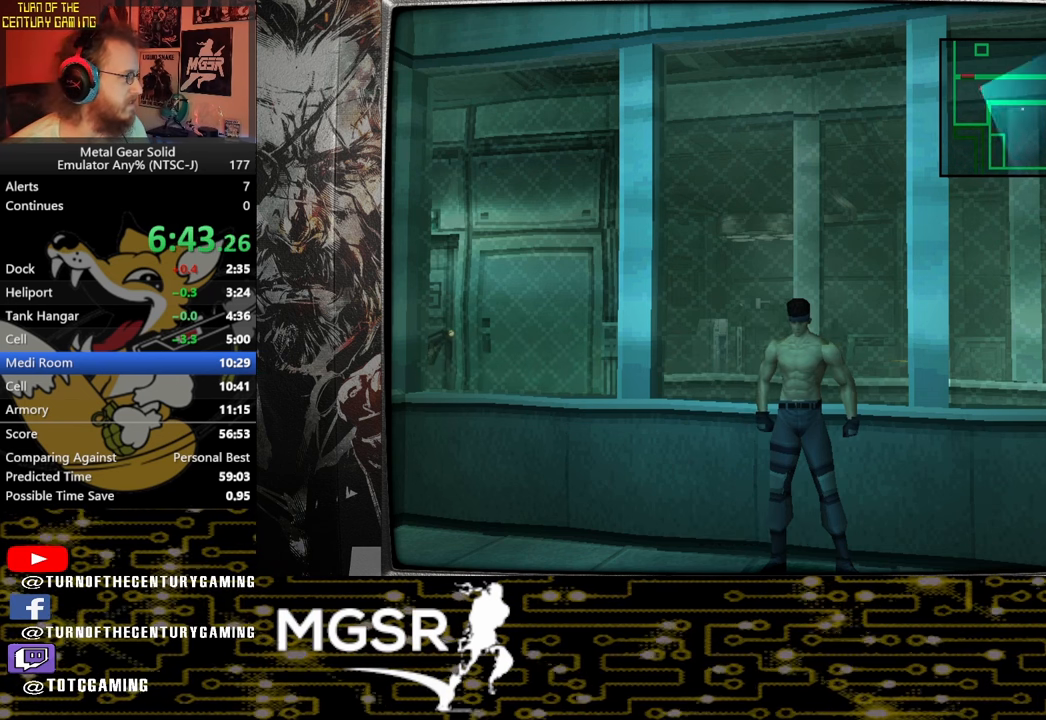
{"buttons": ["DPAD_UP"], "left_stick": "center", "right_stick": "center", "events": []}
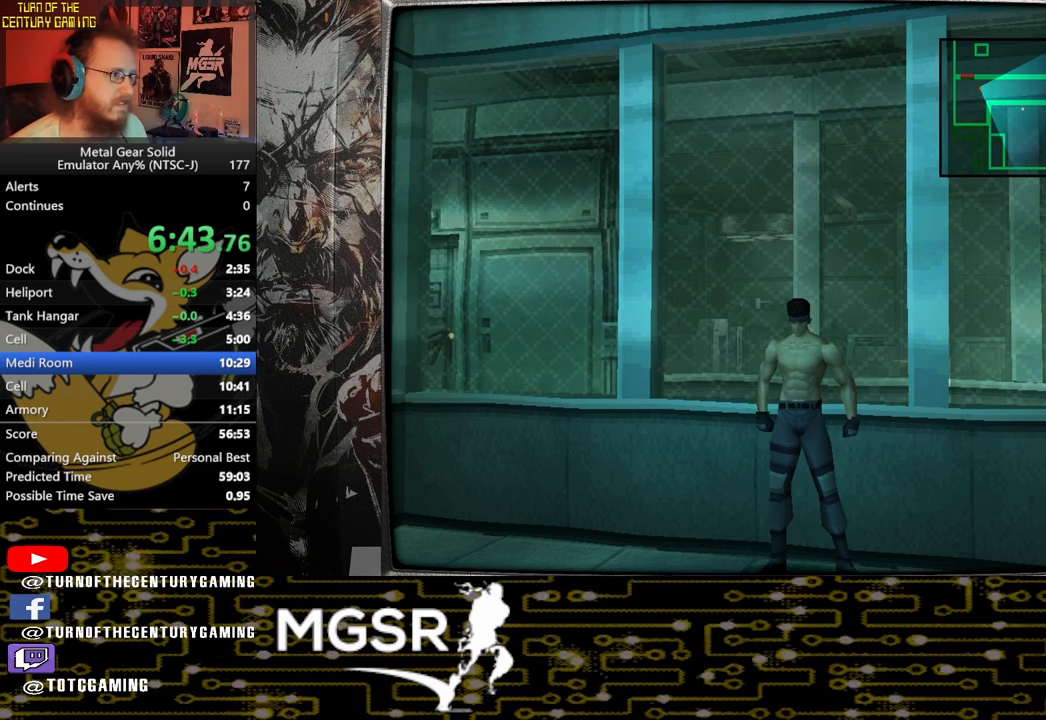
{"buttons": ["DPAD_UP"], "left_stick": "center", "right_stick": "center", "events": []}
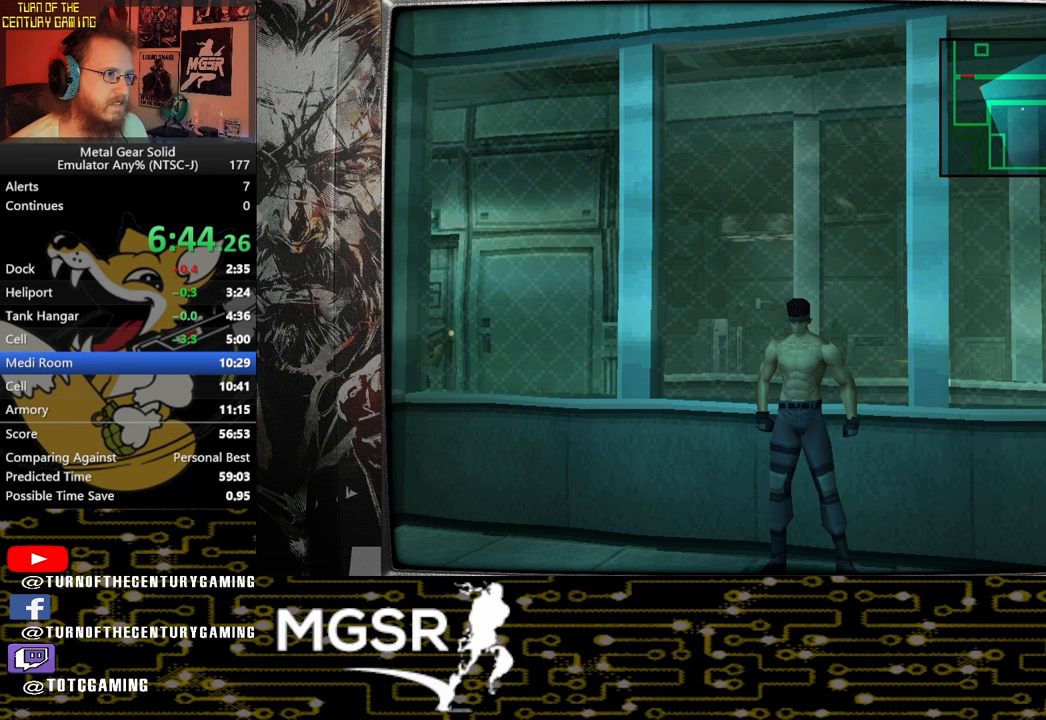
{"buttons": ["DPAD_UP"], "left_stick": "center", "right_stick": "center", "events": []}
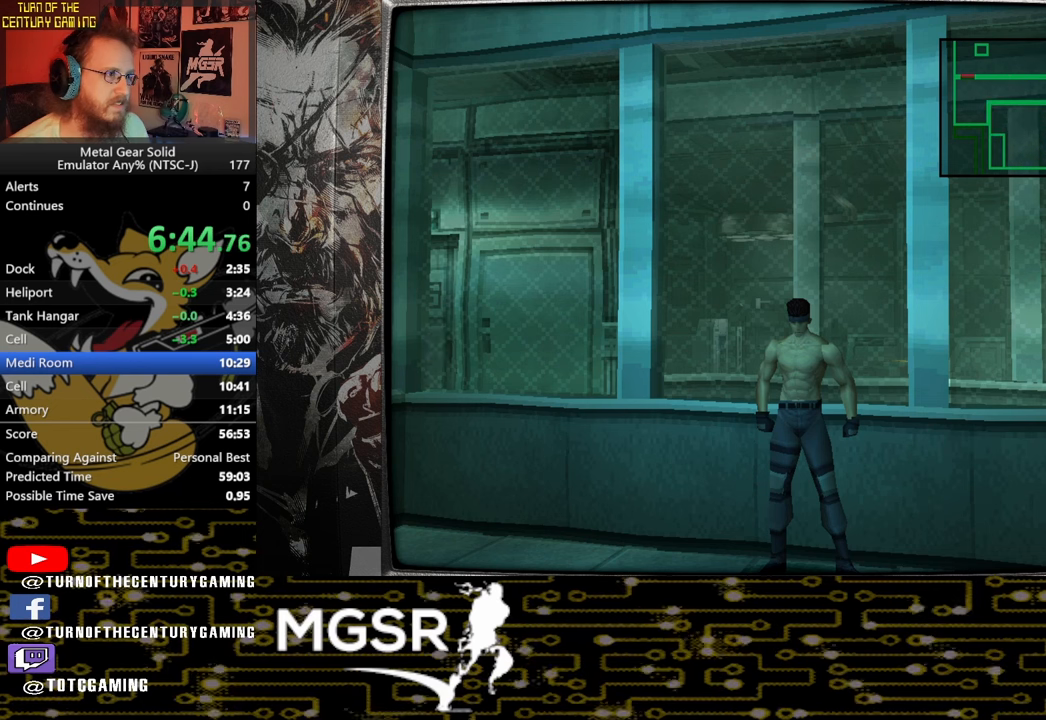
{"buttons": ["DPAD_UP"], "left_stick": "center", "right_stick": "center", "events": [[150, "CIRCLE", "down"], [383, "CIRCLE", "up"]]}
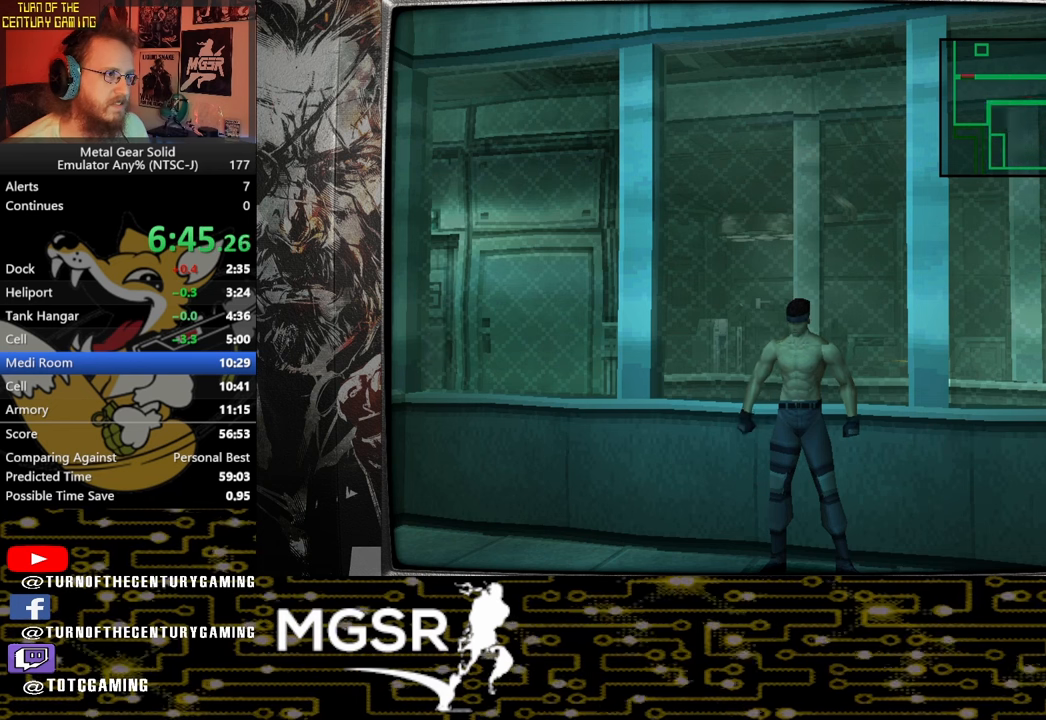
{"buttons": ["DPAD_UP"], "left_stick": "center", "right_stick": "center", "events": []}
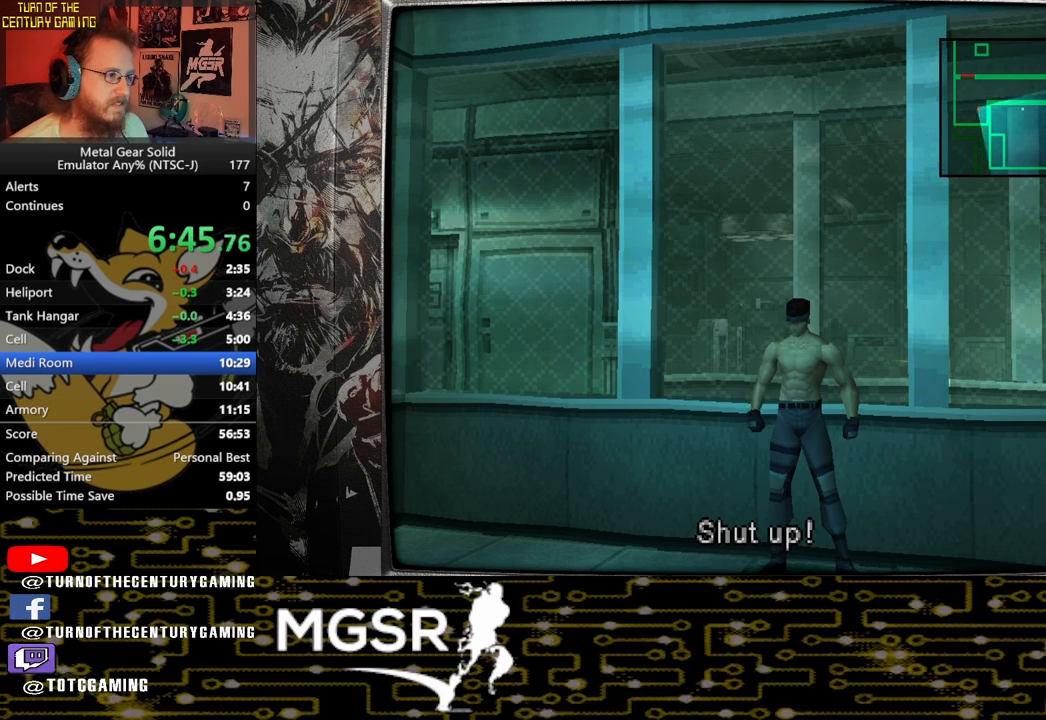
{"buttons": ["DPAD_UP"], "left_stick": "center", "right_stick": "center", "events": []}
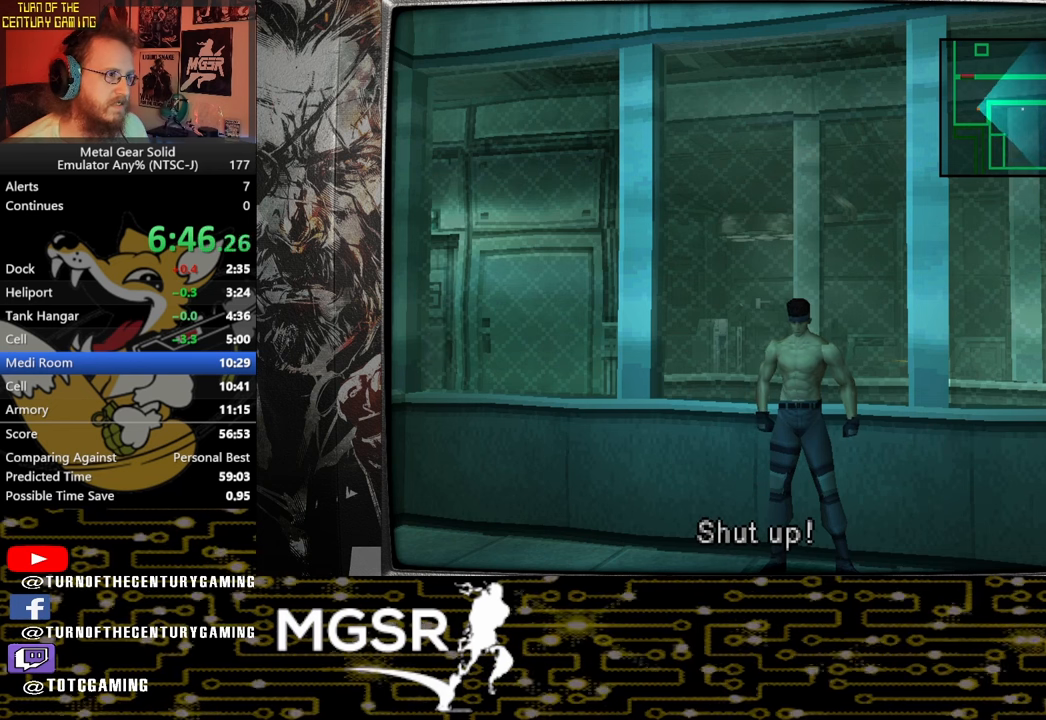
{"buttons": ["DPAD_UP"], "left_stick": "center", "right_stick": "center", "events": []}
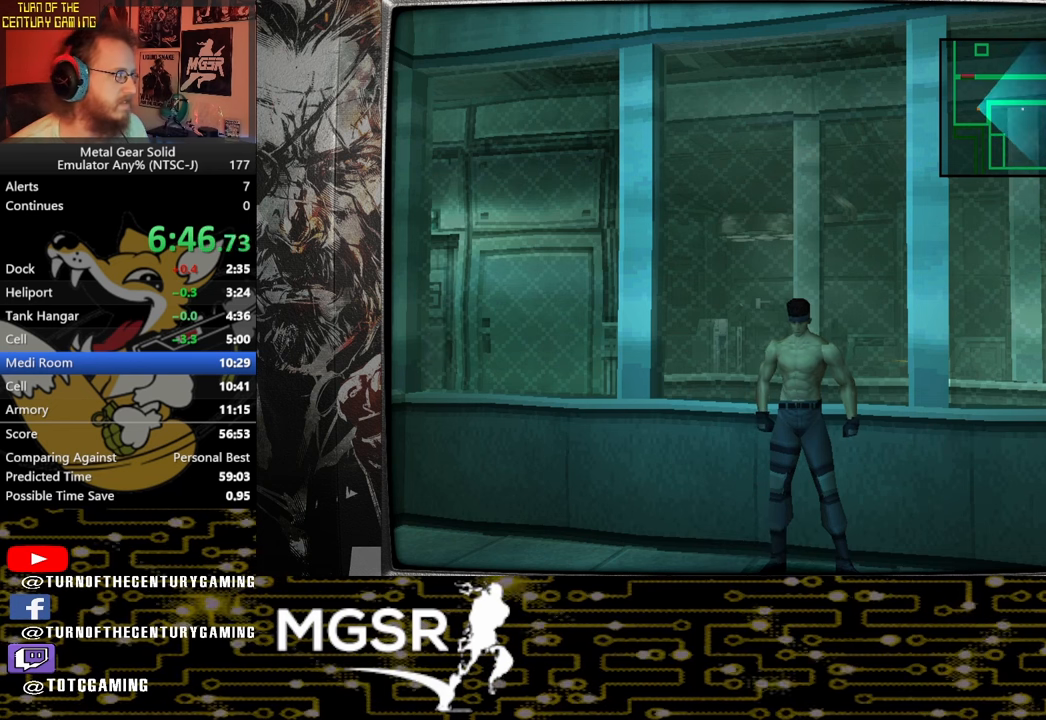
{"buttons": ["DPAD_UP"], "left_stick": "center", "right_stick": "center", "events": []}
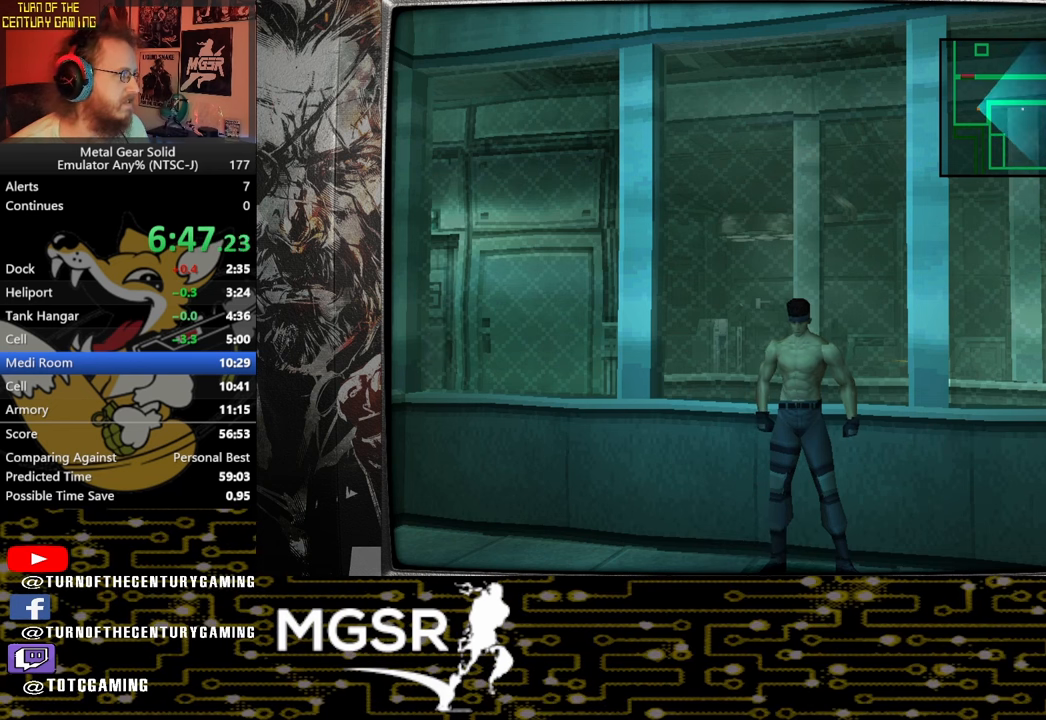
{"buttons": ["DPAD_UP"], "left_stick": "center", "right_stick": "center", "events": []}
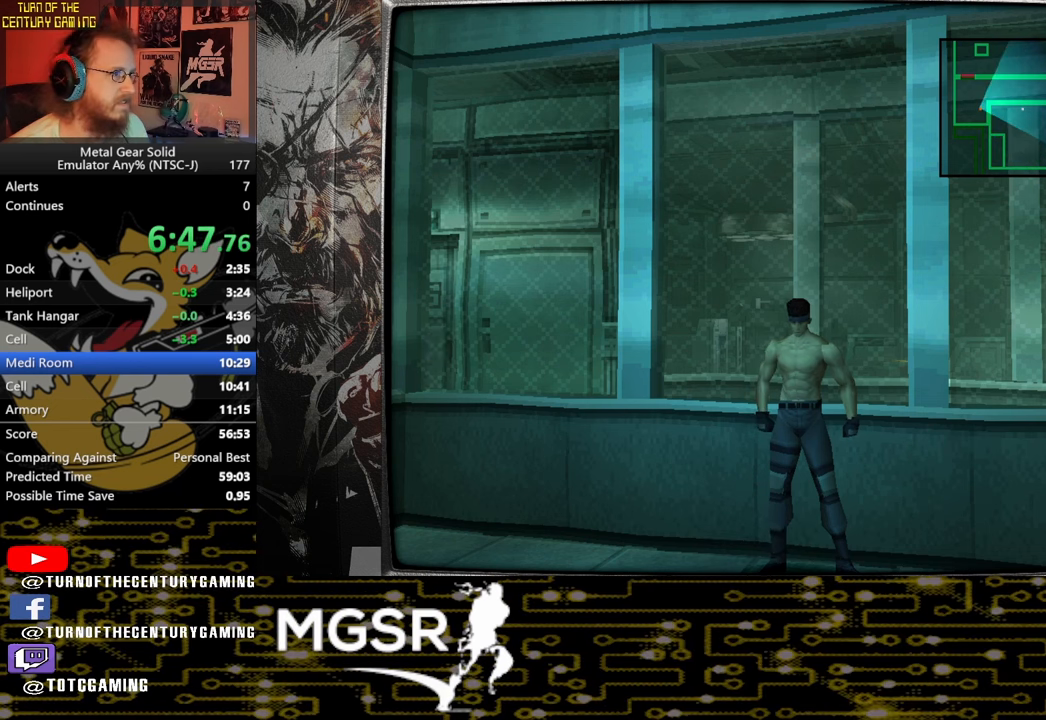
{"buttons": ["DPAD_UP"], "left_stick": "center", "right_stick": "center", "events": [[267, "CIRCLE", "down"], [467, "CIRCLE", "up"]]}
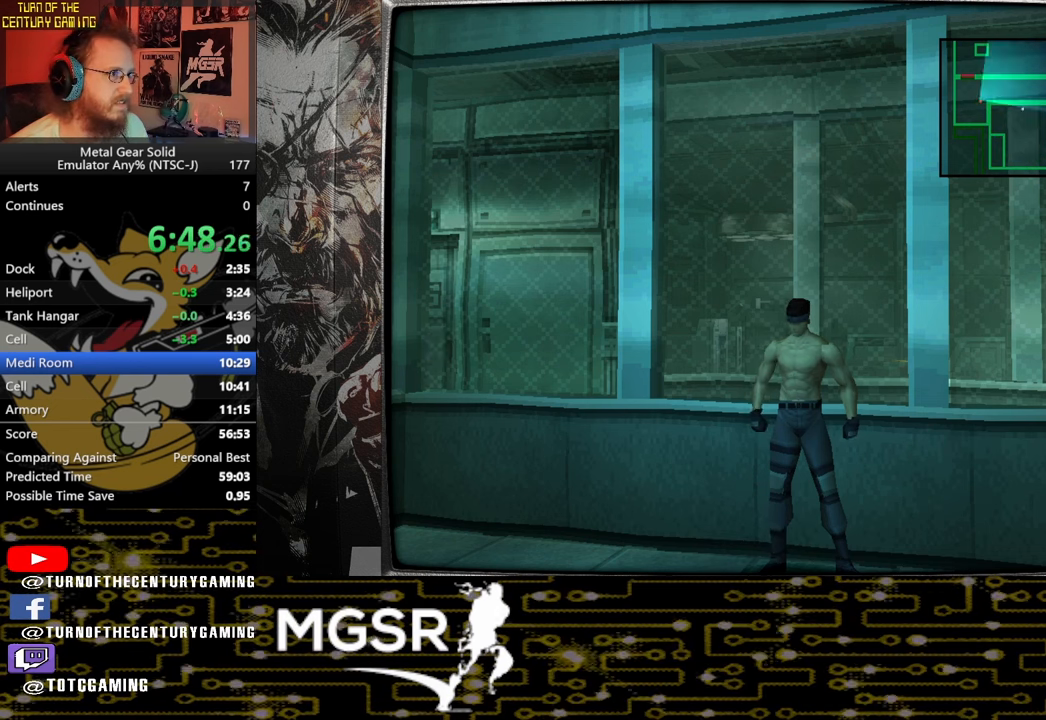
{"buttons": ["DPAD_UP"], "left_stick": "center", "right_stick": "center", "events": []}
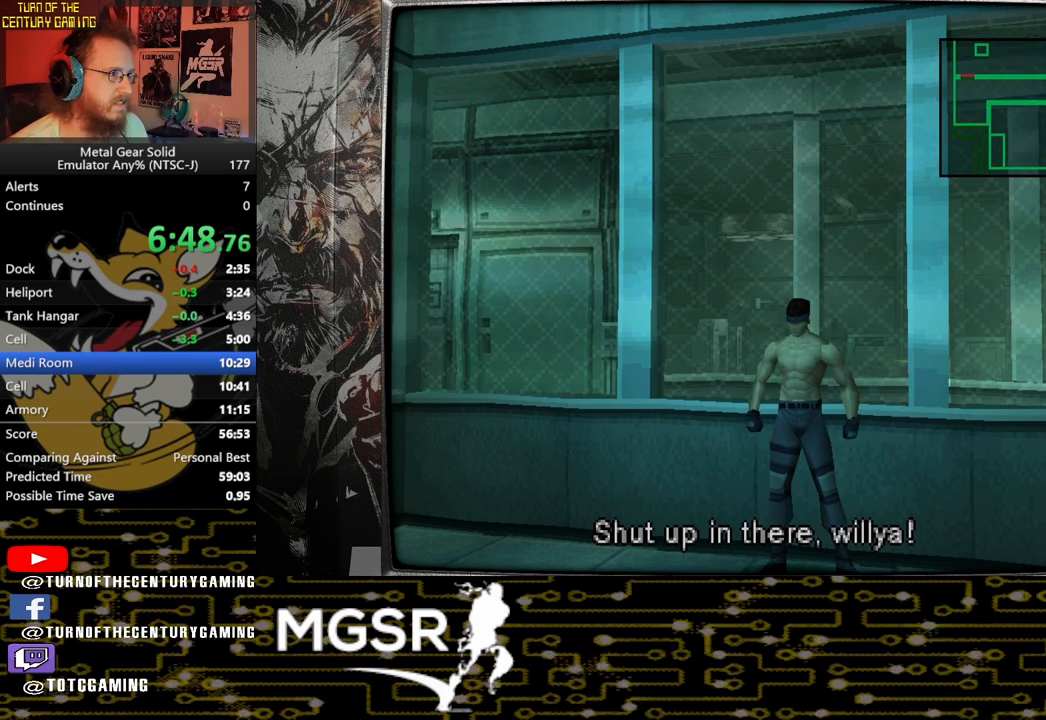
{"buttons": ["DPAD_UP"], "left_stick": "center", "right_stick": "center"}
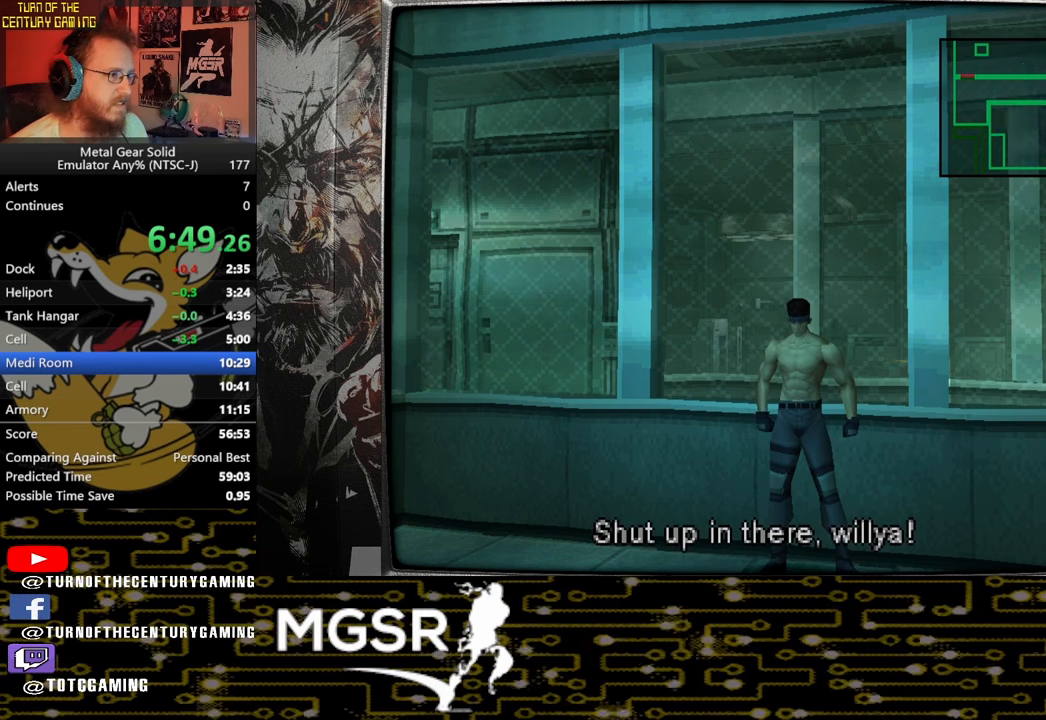
{"buttons": ["DPAD_UP"], "left_stick": "center", "right_stick": "center", "events": []}
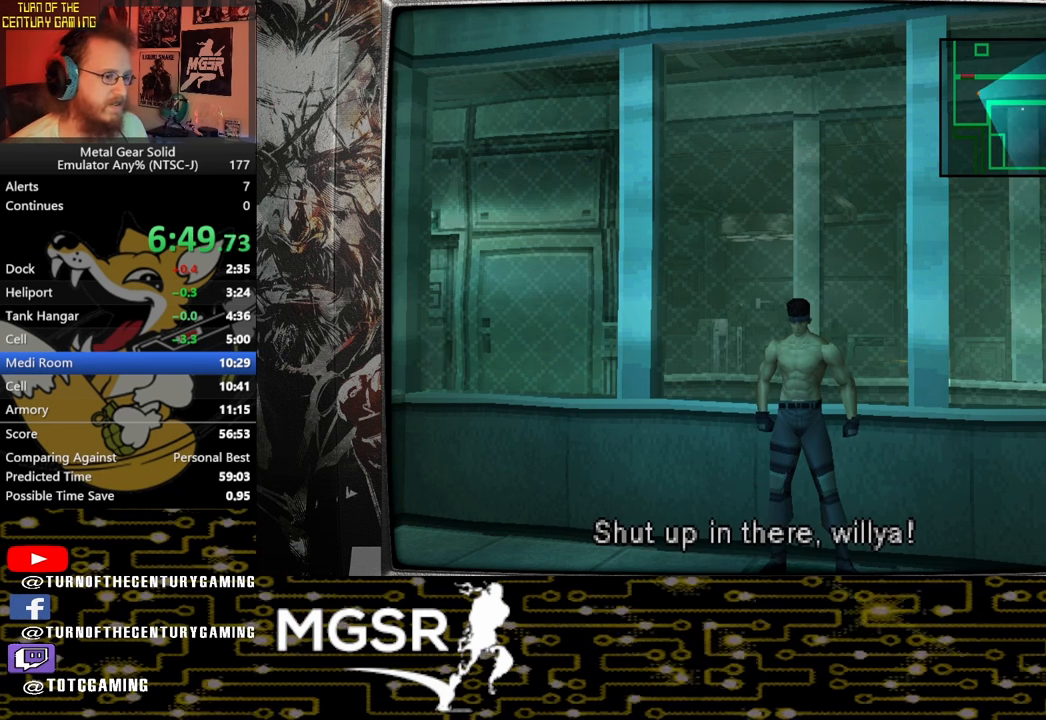
{"buttons": ["DPAD_UP"], "left_stick": "center", "right_stick": "center", "events": []}
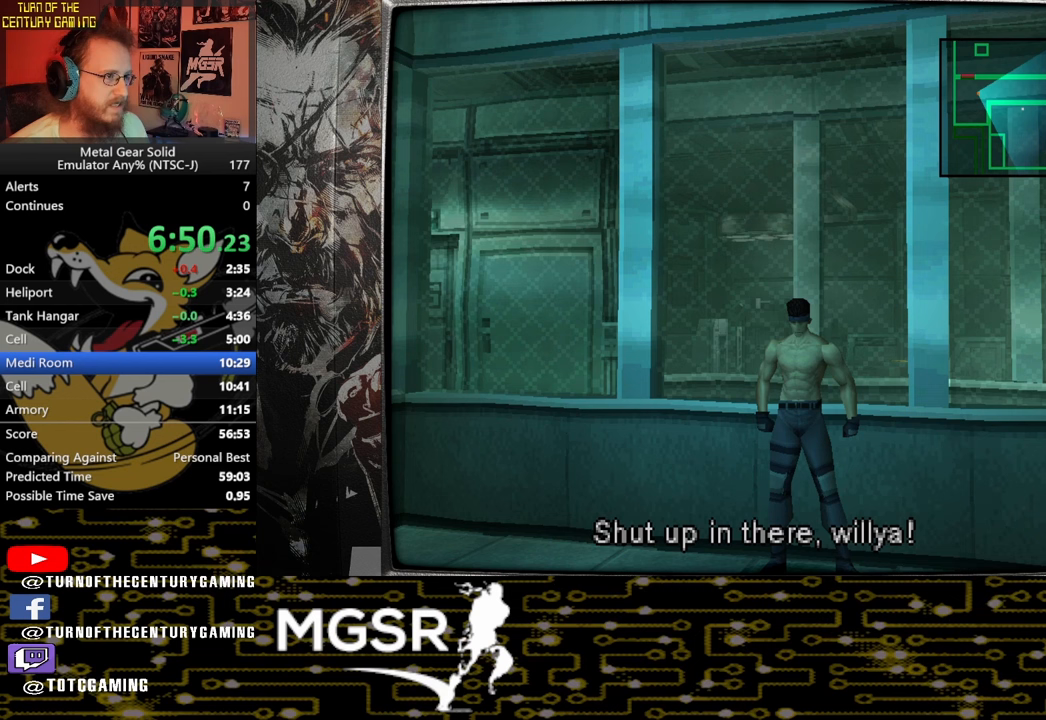
{"buttons": ["DPAD_UP"], "left_stick": "center", "right_stick": "center", "events": []}
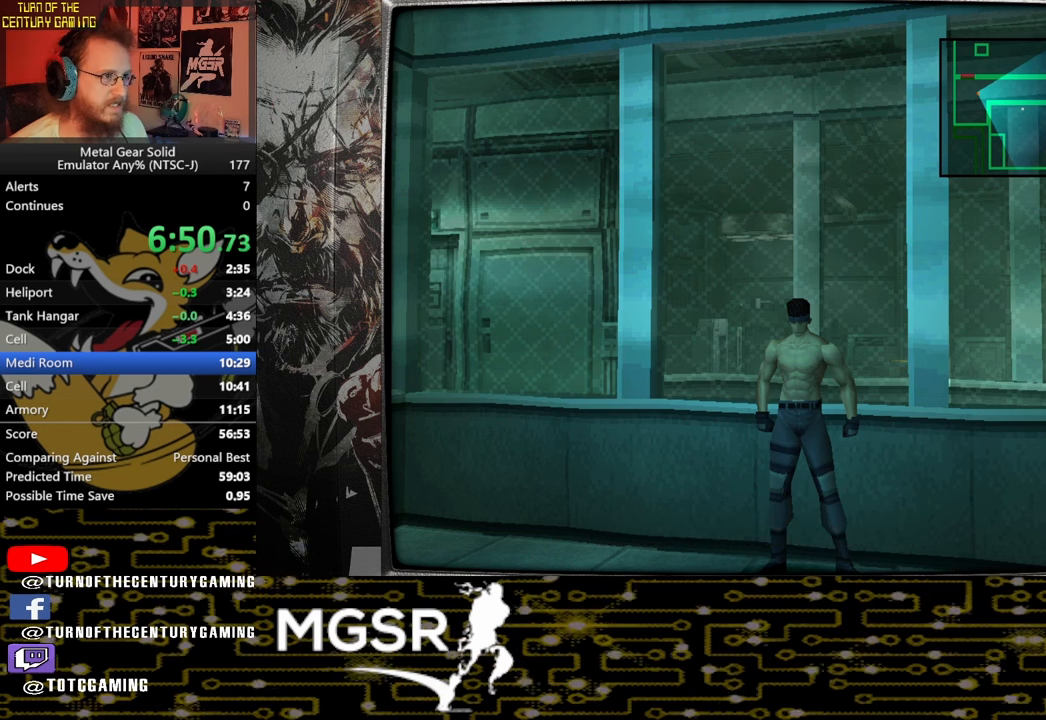
{"buttons": ["DPAD_UP"], "left_stick": "center", "right_stick": "center", "events": []}
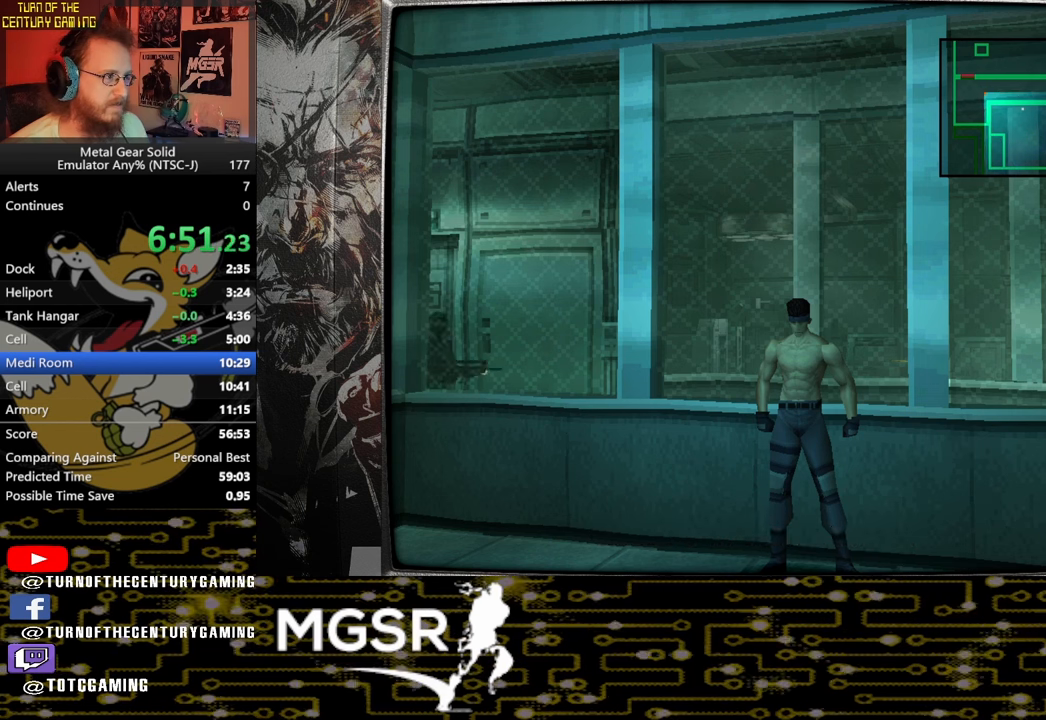
{"buttons": ["DPAD_UP"], "left_stick": "center", "right_stick": "center", "events": []}
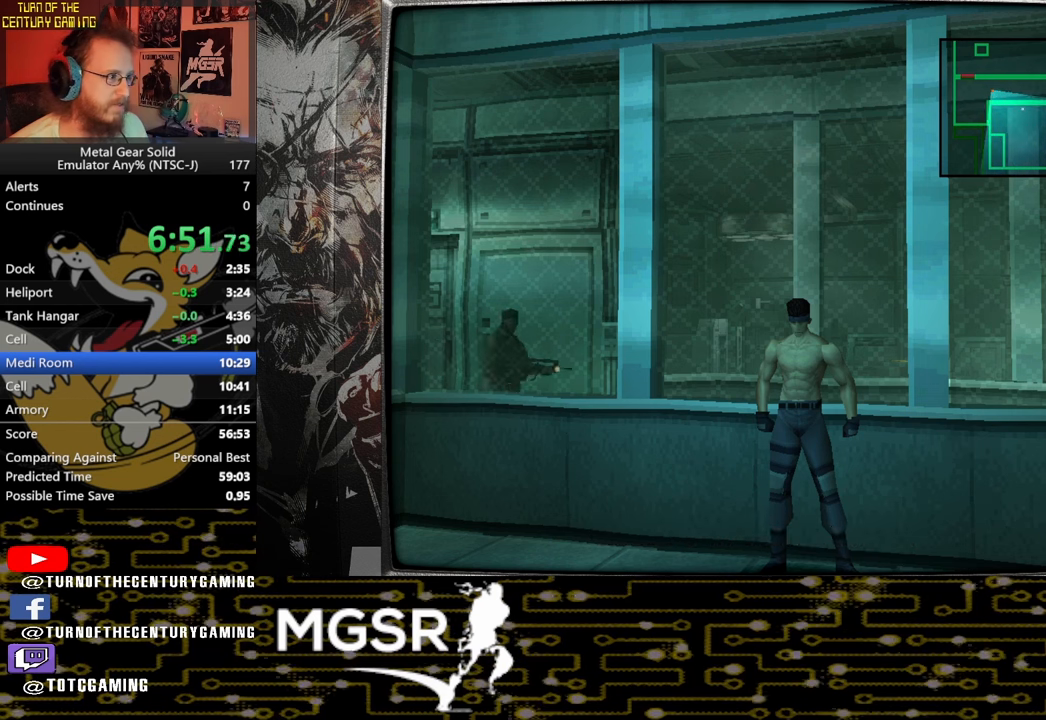
{"buttons": ["DPAD_UP"], "left_stick": "center", "right_stick": "center", "events": []}